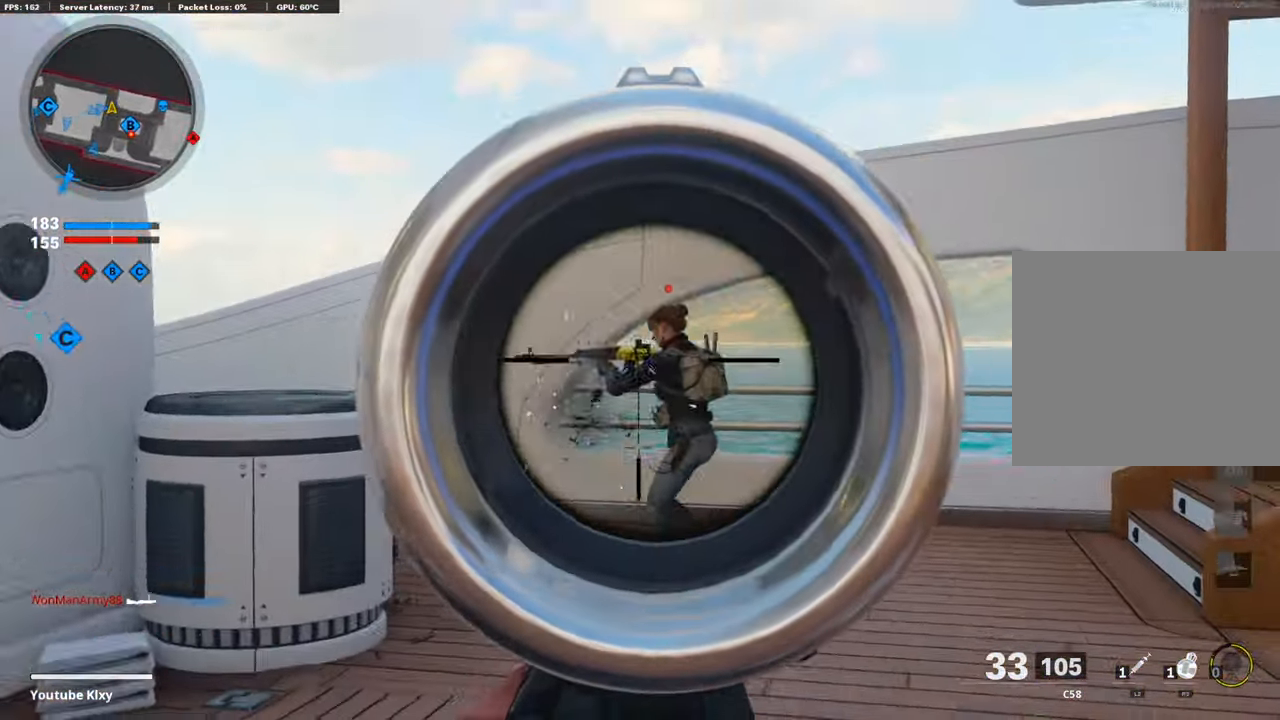
Gameplay with a controller (PlayStation layout); each line is a JSON object with the inputs held at the frame after it. "events" lists button and stick changes between this image and that frame as [ms after this image, input, new state], when the widget could be followed in between.
{"buttons": ["R1"], "left_stick": "up-right", "right_stick": "left", "events": [[33, "right_stick", "left"], [84, "right_stick", "center"], [134, "CROSS", "down"], [252, "right_stick", "down-right"], [319, "CROSS", "up"], [437, "right_stick", "left"], [487, "L1", "up"]]}
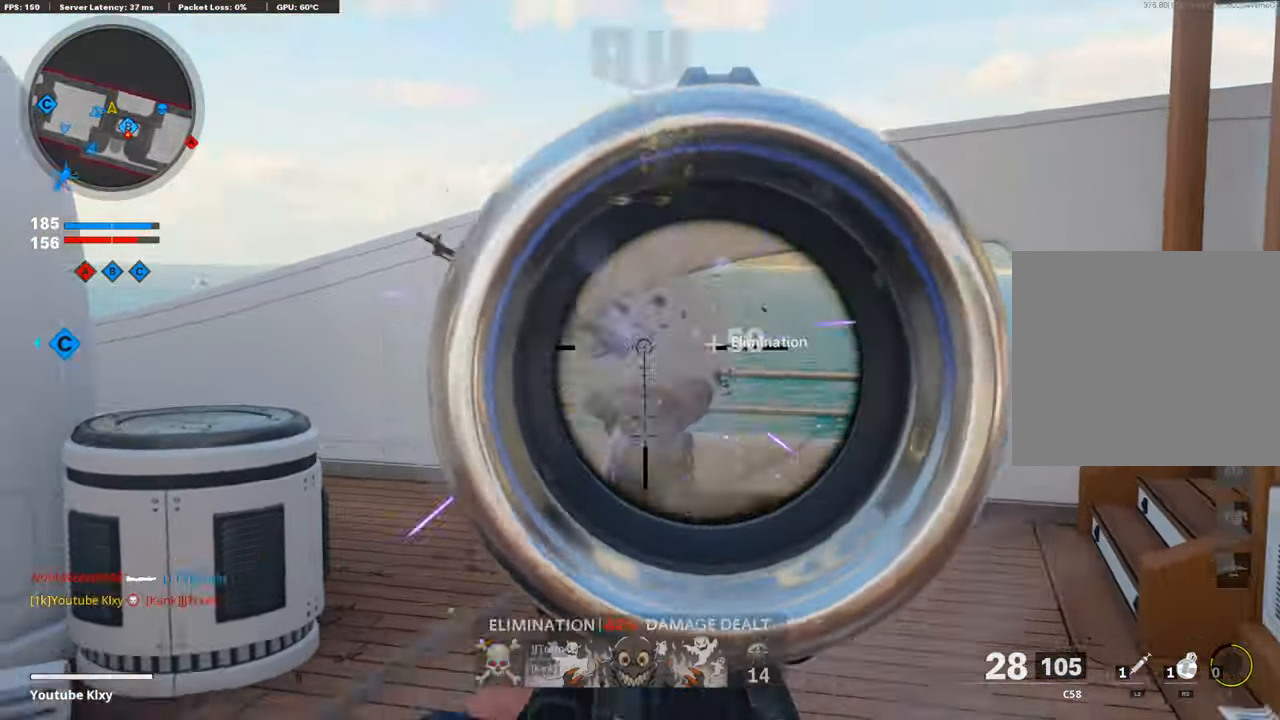
{"buttons": [], "left_stick": "up", "right_stick": "down-right", "events": [[67, "R1", "up"], [117, "L3", "down"], [117, "right_stick", "center"], [168, "right_stick", "up-right"], [218, "SQUARE", "down"], [218, "right_stick", "center"], [235, "L3", "up"], [235, "left_stick", "up"], [286, "SQUARE", "up"], [437, "right_stick", "down-right"]]}
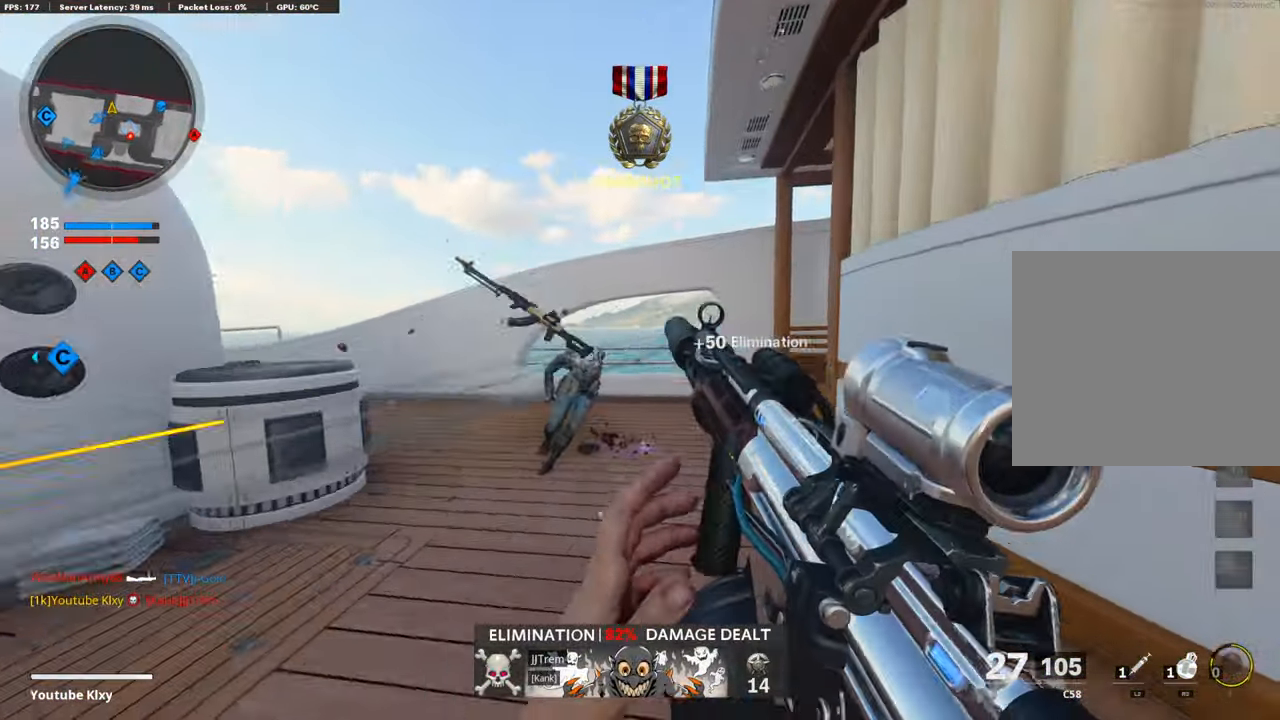
{"buttons": ["L3"], "left_stick": "up", "right_stick": "right", "events": [[17, "R3", "down"], [17, "right_stick", "right"], [185, "R3", "up"], [286, "L3", "down"], [286, "R3", "down"], [403, "R3", "up"]]}
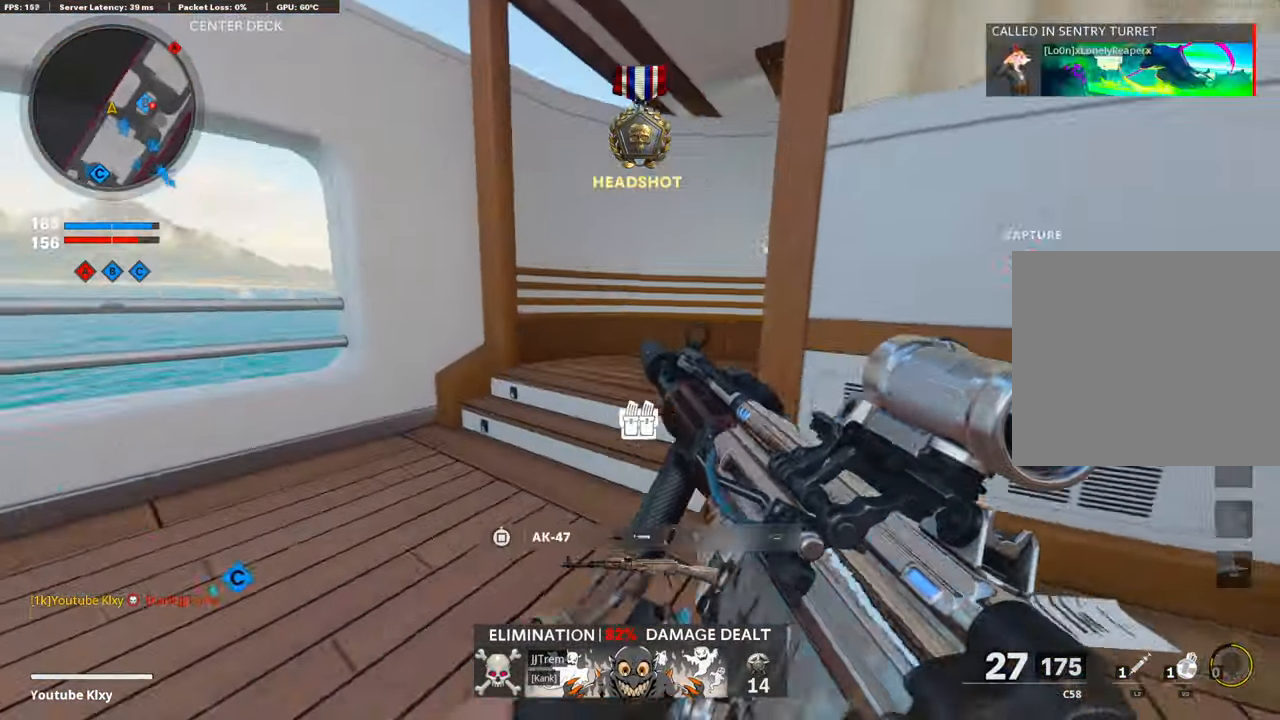
{"buttons": ["L3"], "left_stick": "up-left", "right_stick": "right", "events": [[51, "L3", "up"], [118, "left_stick", "left"], [151, "right_stick", "center"], [235, "left_stick", "up-left"], [269, "L3", "down"], [488, "right_stick", "right"]]}
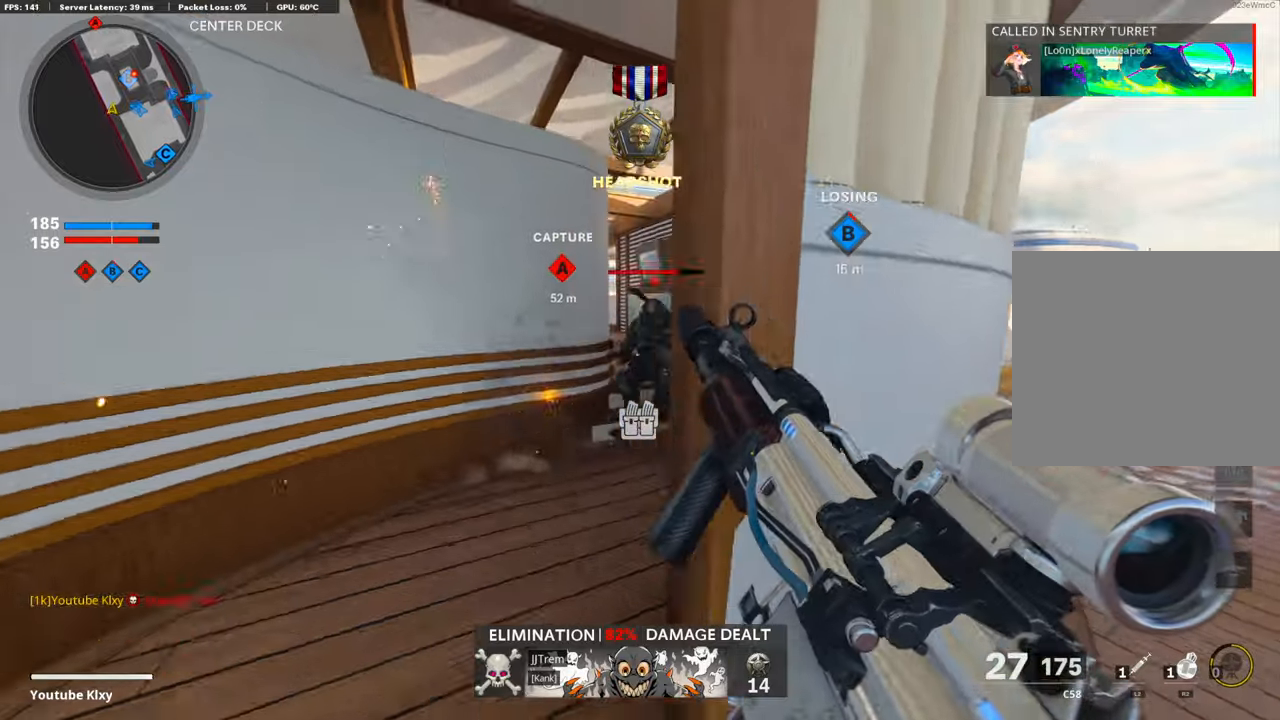
{"buttons": ["L3"], "left_stick": "up-right", "right_stick": "left", "events": [[33, "L3", "up"], [33, "left_stick", "up"], [151, "right_stick", "center"], [302, "left_stick", "up-right"], [336, "right_stick", "left"], [436, "L3", "down"]]}
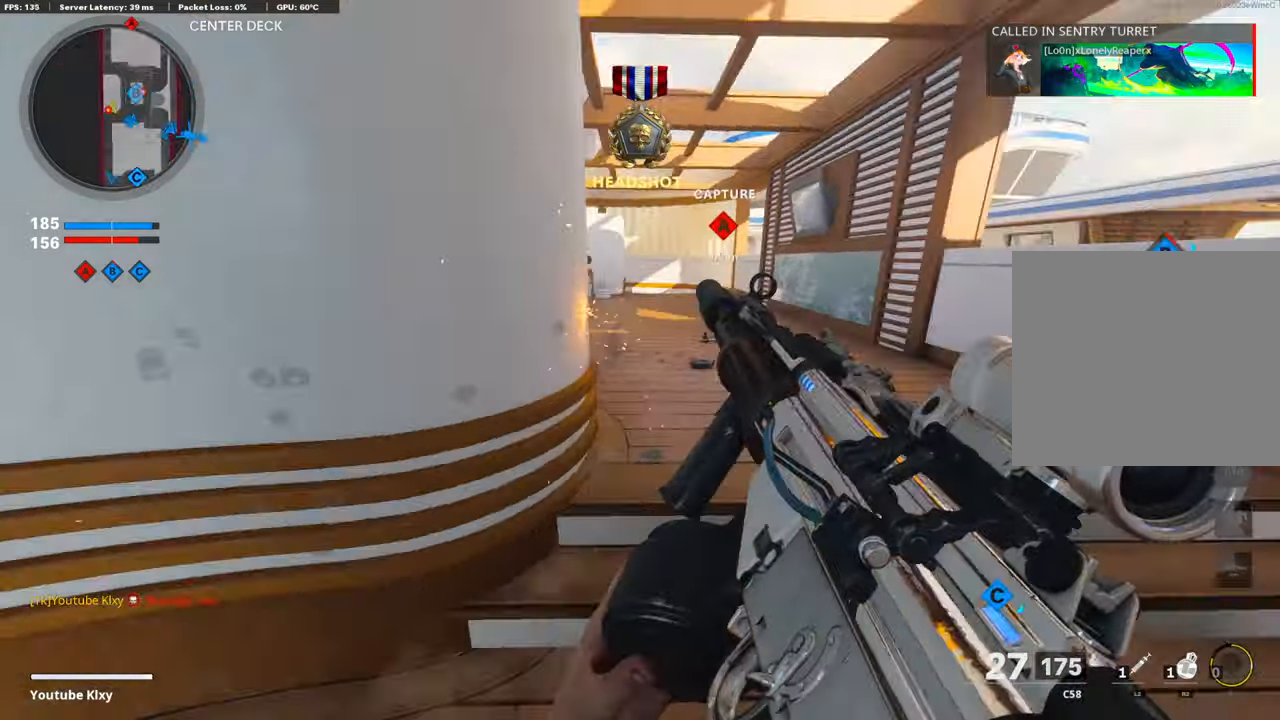
{"buttons": ["R1"], "left_stick": "left", "right_stick": "down-right", "events": [[117, "L3", "up"], [151, "left_stick", "left"], [218, "right_stick", "center"], [269, "left_stick", "up-left"], [319, "R1", "down"], [420, "left_stick", "left"], [504, "right_stick", "down-right"]]}
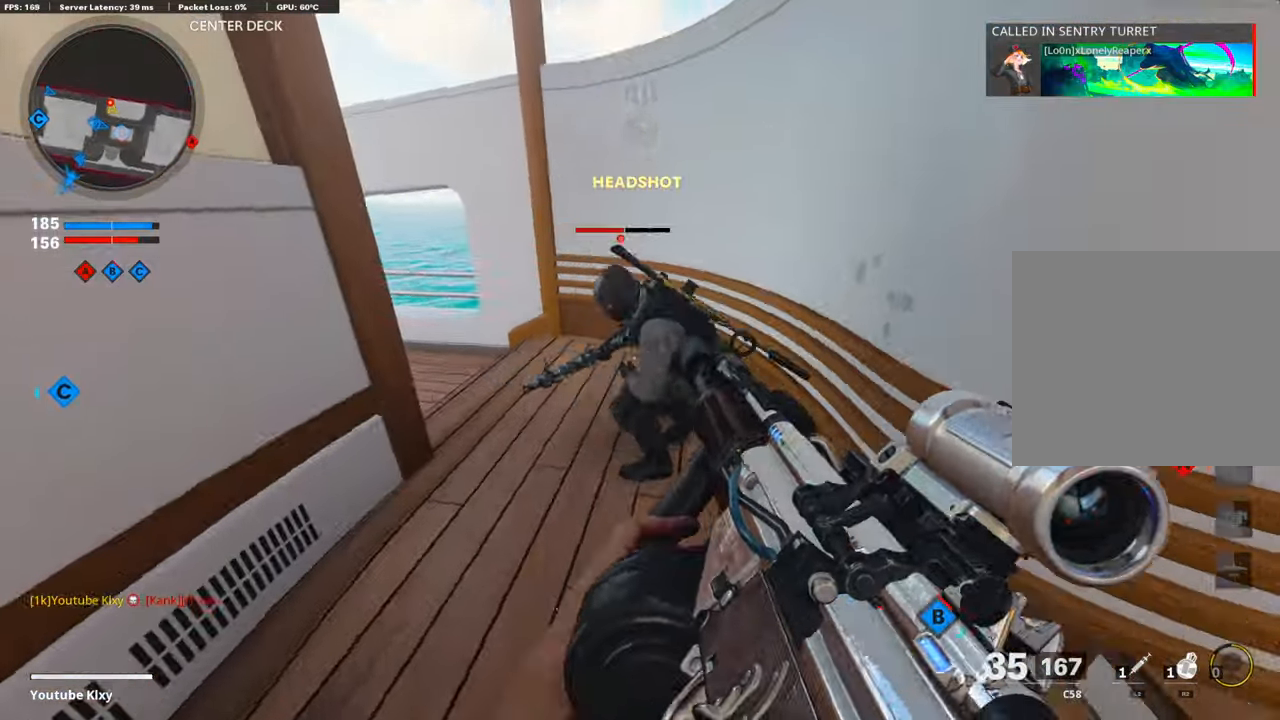
{"buttons": ["R1"], "left_stick": "right", "right_stick": "up", "events": [[33, "CROSS", "down"], [84, "left_stick", "right"], [168, "CROSS", "up"], [218, "right_stick", "center"], [286, "left_stick", "up"], [336, "right_stick", "up"], [470, "left_stick", "right"]]}
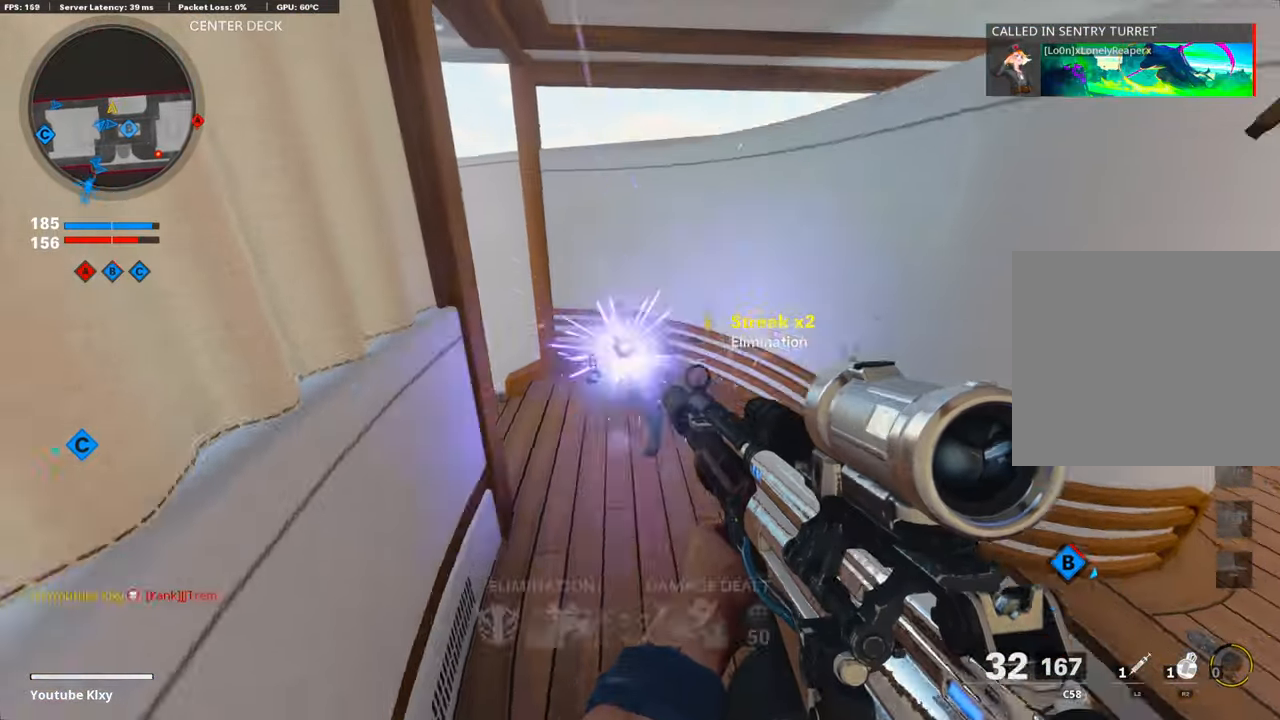
{"buttons": ["L3"], "left_stick": "up", "right_stick": "right", "events": [[219, "right_stick", "right"], [235, "R1", "up"], [286, "left_stick", "up-right"], [370, "L3", "down"], [471, "left_stick", "up"]]}
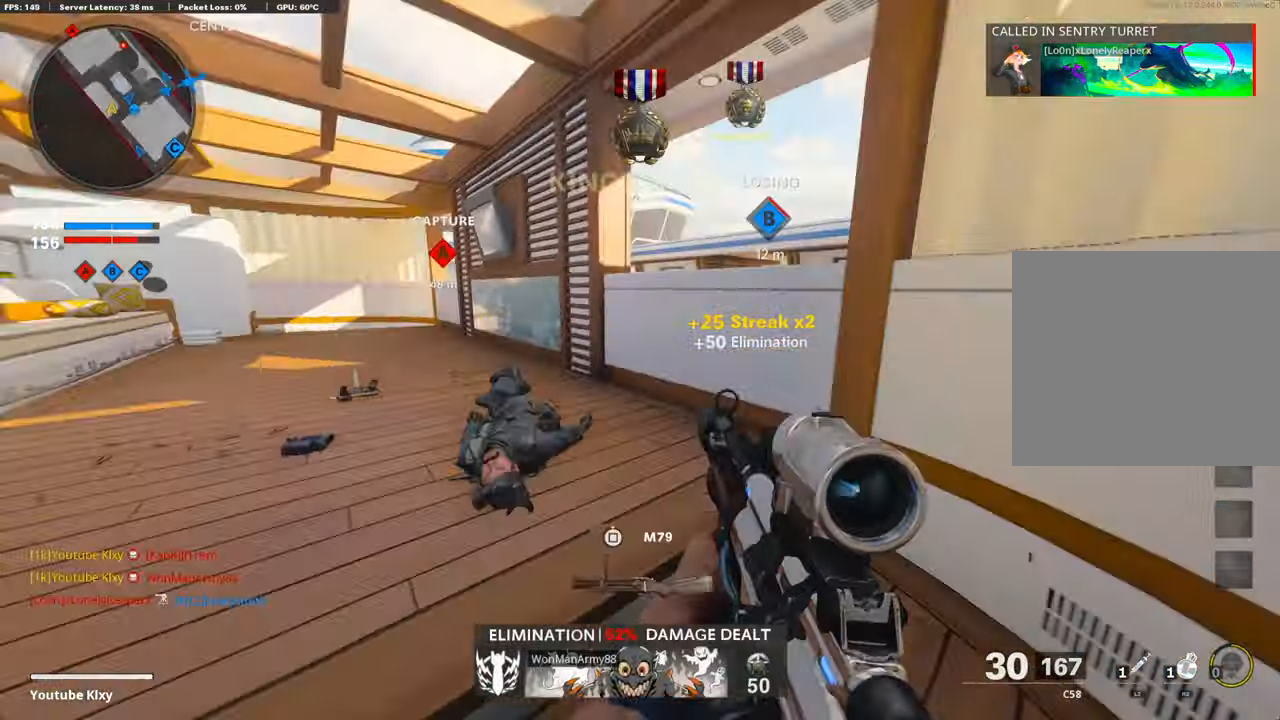
{"buttons": ["L1"], "left_stick": "right", "right_stick": "left", "events": [[336, "L1", "down"], [336, "L3", "up"], [370, "right_stick", "center"], [387, "left_stick", "right"], [471, "right_stick", "left"]]}
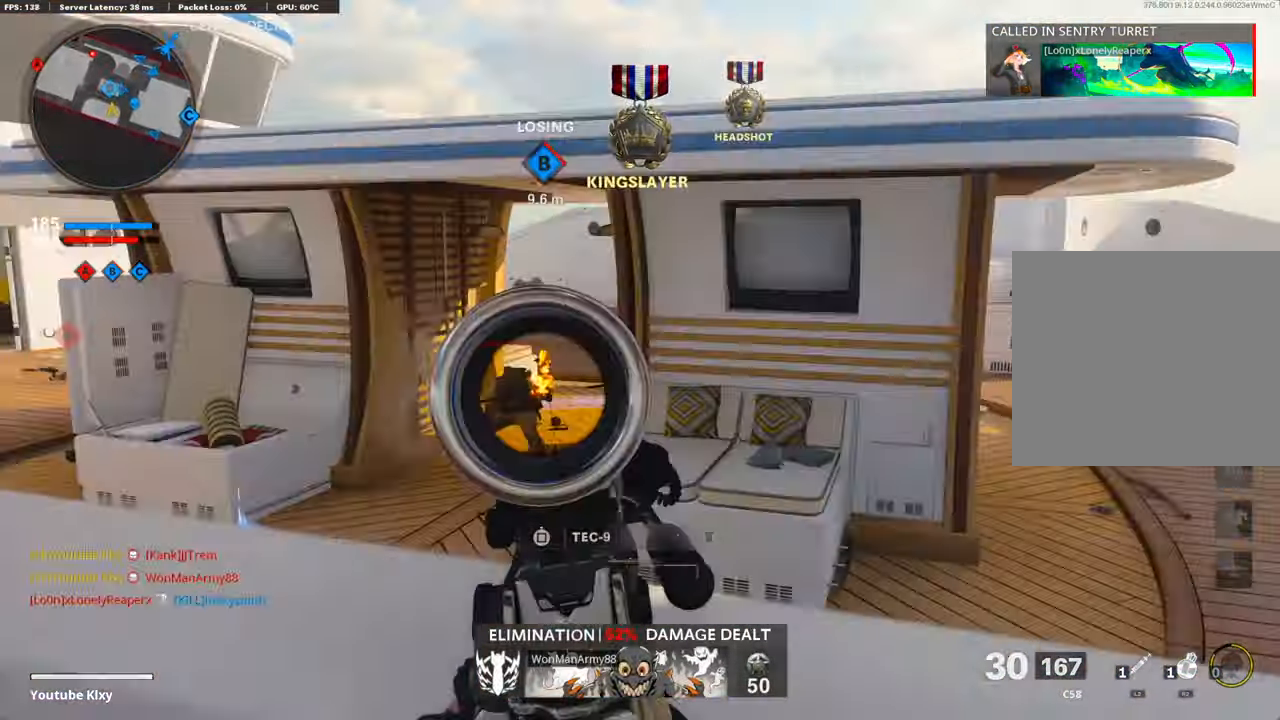
{"buttons": ["L1", "R1"], "left_stick": "right", "right_stick": "down-left", "events": [[134, "R1", "down"], [134, "left_stick", "left"], [168, "right_stick", "center"], [252, "right_stick", "down-left"], [403, "left_stick", "right"]]}
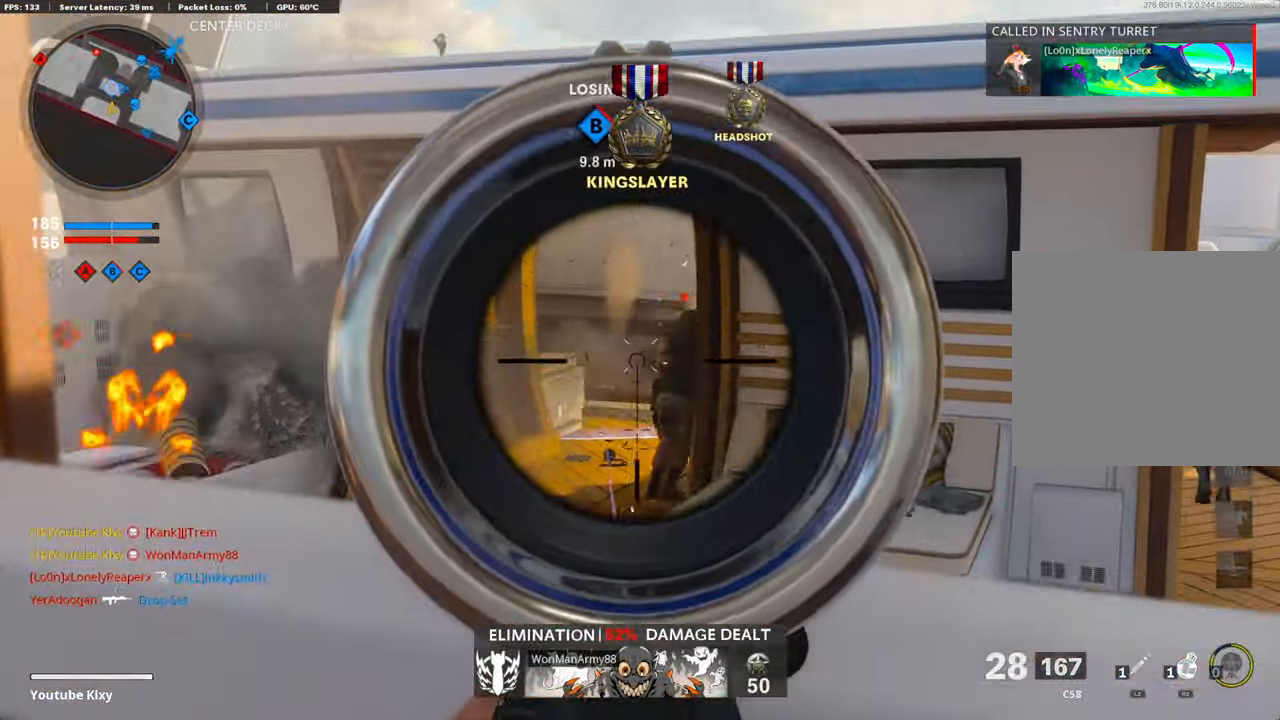
{"buttons": [], "left_stick": "left", "right_stick": "center", "events": [[33, "right_stick", "down-right"], [134, "right_stick", "right"], [151, "left_stick", "left"], [235, "right_stick", "center"], [302, "right_stick", "right"], [403, "L1", "up"], [487, "right_stick", "center"], [504, "R1", "up"]]}
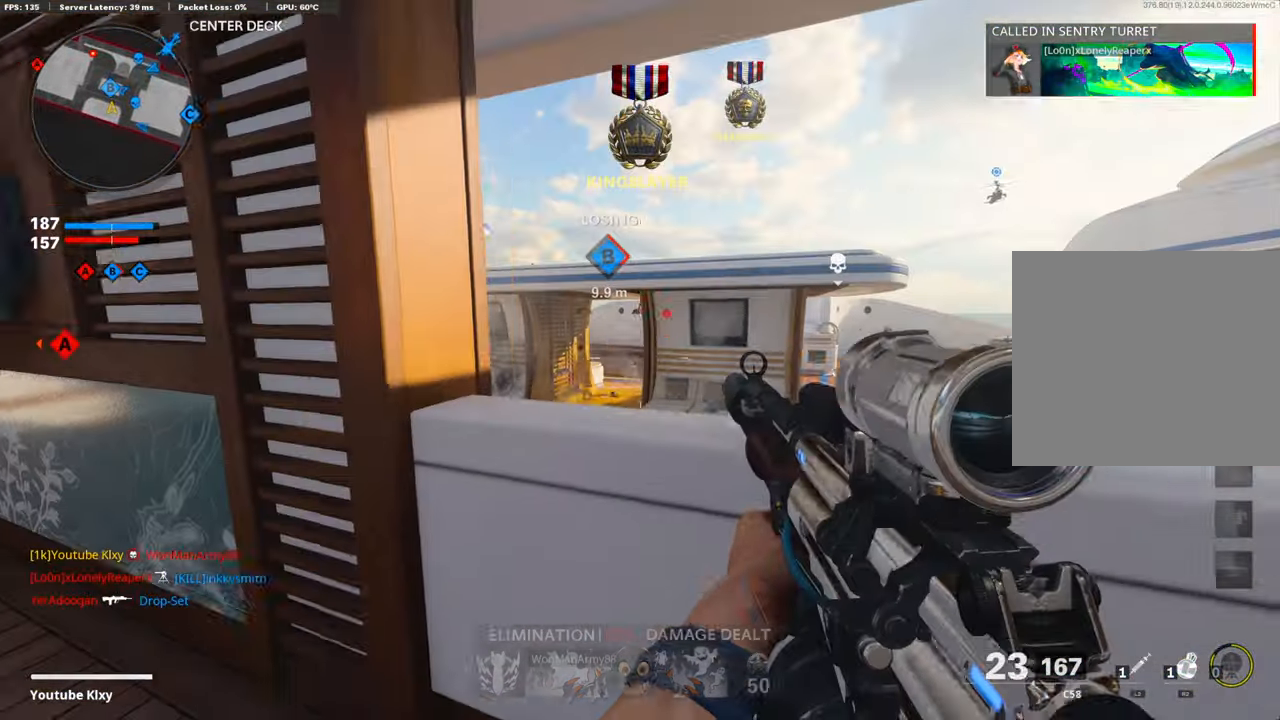
{"buttons": ["L1", "R1"], "left_stick": "center", "right_stick": "up-right", "events": [[34, "R1", "down"], [34, "left_stick", "center"], [134, "left_stick", "up-right"], [151, "L1", "down"], [235, "R1", "up"], [303, "left_stick", "left"], [420, "right_stick", "right"], [471, "R1", "down"], [487, "right_stick", "up-right"], [504, "left_stick", "center"]]}
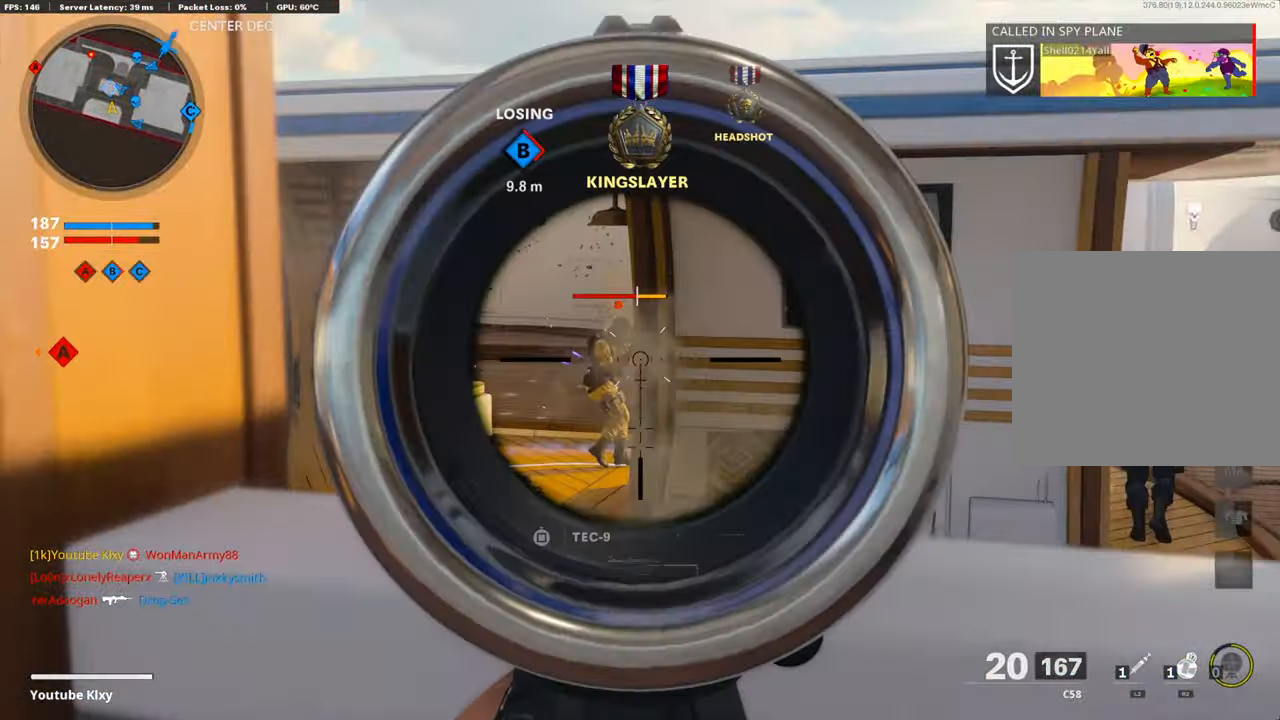
{"buttons": ["L1", "R1"], "left_stick": "right", "right_stick": "up-left", "events": [[118, "left_stick", "left"], [118, "right_stick", "center"], [168, "right_stick", "left"], [319, "right_stick", "center"], [353, "left_stick", "right"], [370, "right_stick", "left"], [471, "right_stick", "up-left"]]}
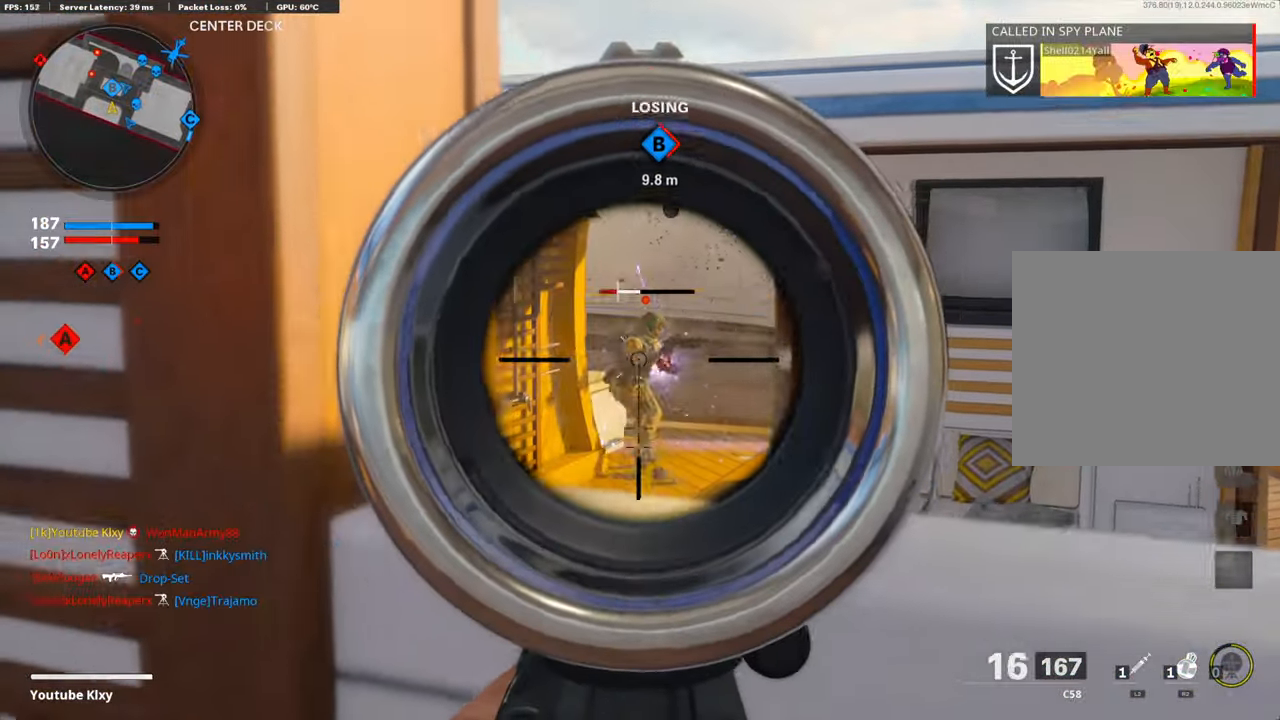
{"buttons": ["L3"], "left_stick": "up-left", "right_stick": "center", "events": [[117, "left_stick", "center"], [117, "right_stick", "center"], [168, "left_stick", "left"], [268, "L1", "up"], [268, "right_stick", "left"], [302, "R1", "up"], [352, "left_stick", "up-left"], [369, "L3", "down"], [504, "right_stick", "center"]]}
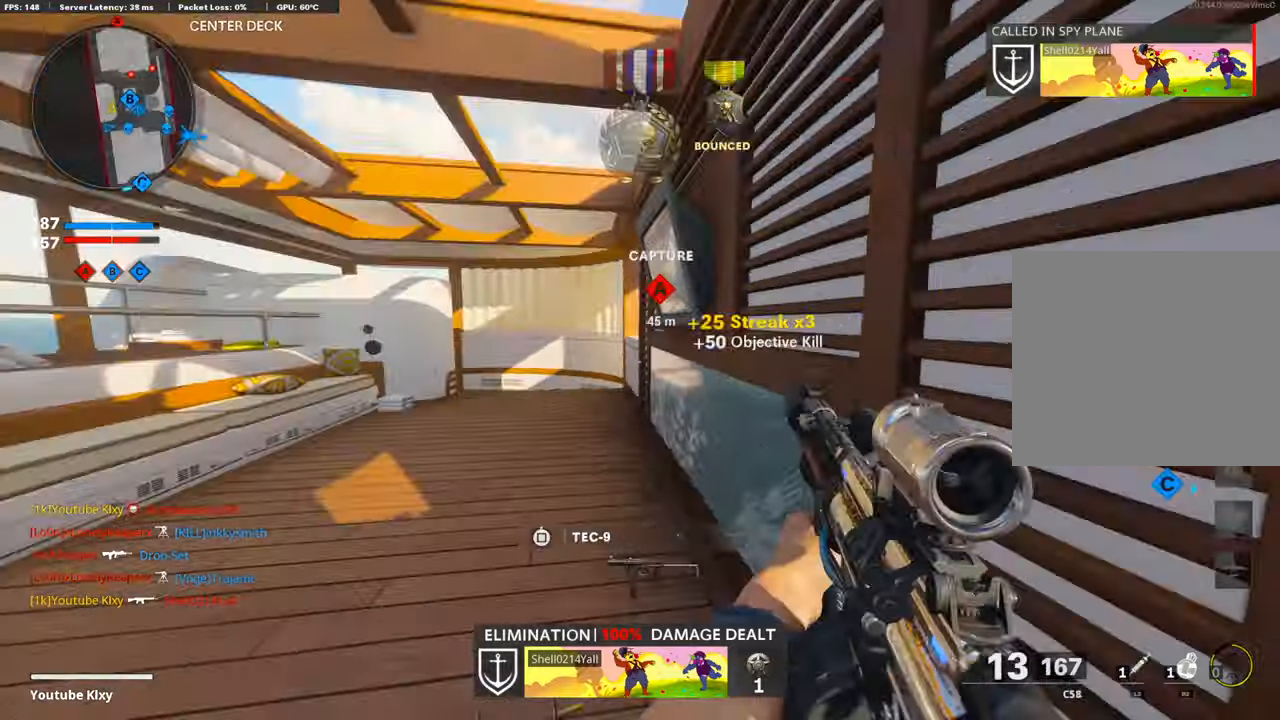
{"buttons": [], "left_stick": "up", "right_stick": "center", "events": [[101, "SQUARE", "down"], [134, "L3", "up"], [134, "left_stick", "up"], [151, "SQUARE", "up"], [168, "right_stick", "left"], [285, "right_stick", "center"]]}
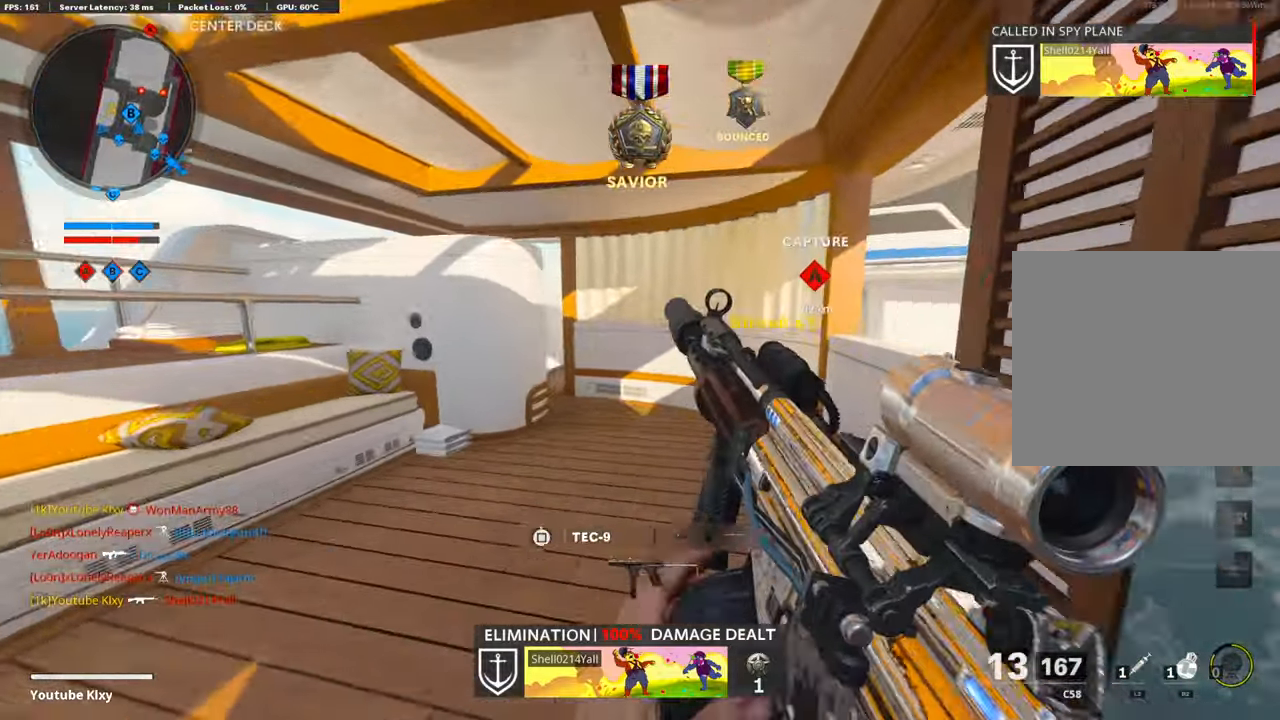
{"buttons": [], "left_stick": "up", "right_stick": "center", "events": [[101, "R3", "down"], [235, "R3", "up"], [336, "R3", "down"], [353, "L3", "down"], [437, "R3", "up"], [454, "L3", "up"]]}
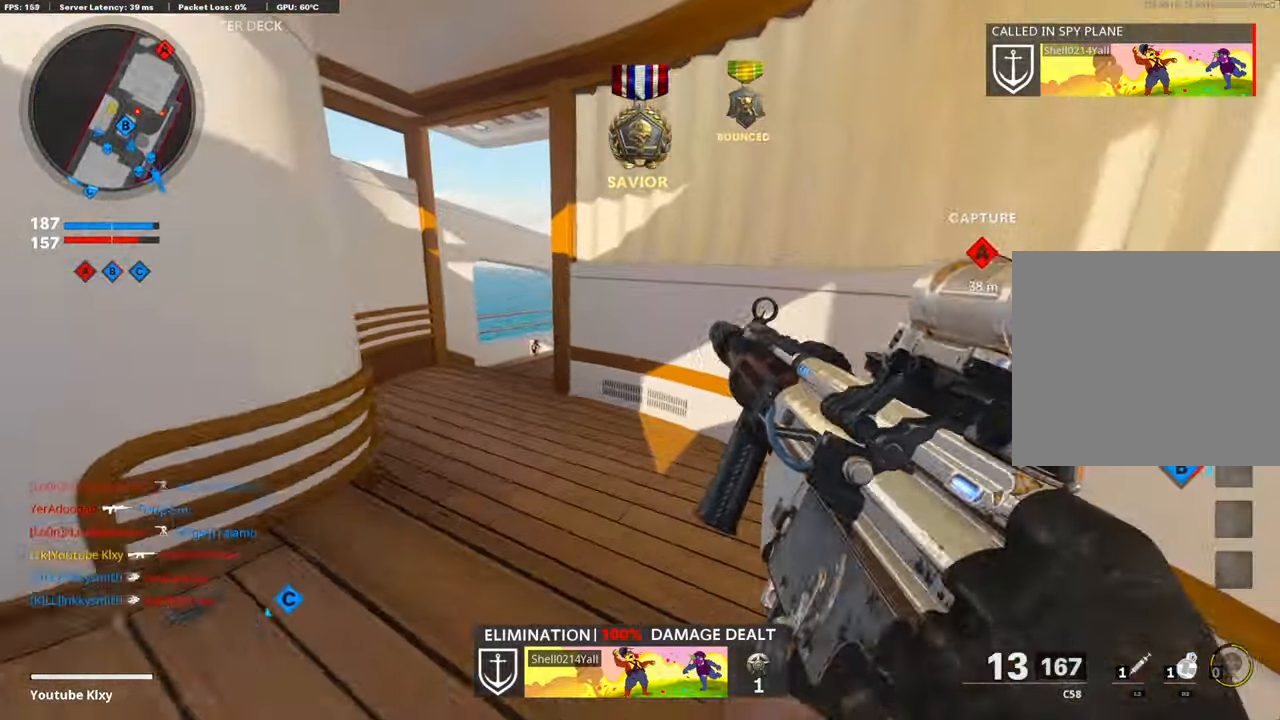
{"buttons": [], "left_stick": "up", "right_stick": "center", "events": [[84, "L3", "down"], [286, "L3", "up"]]}
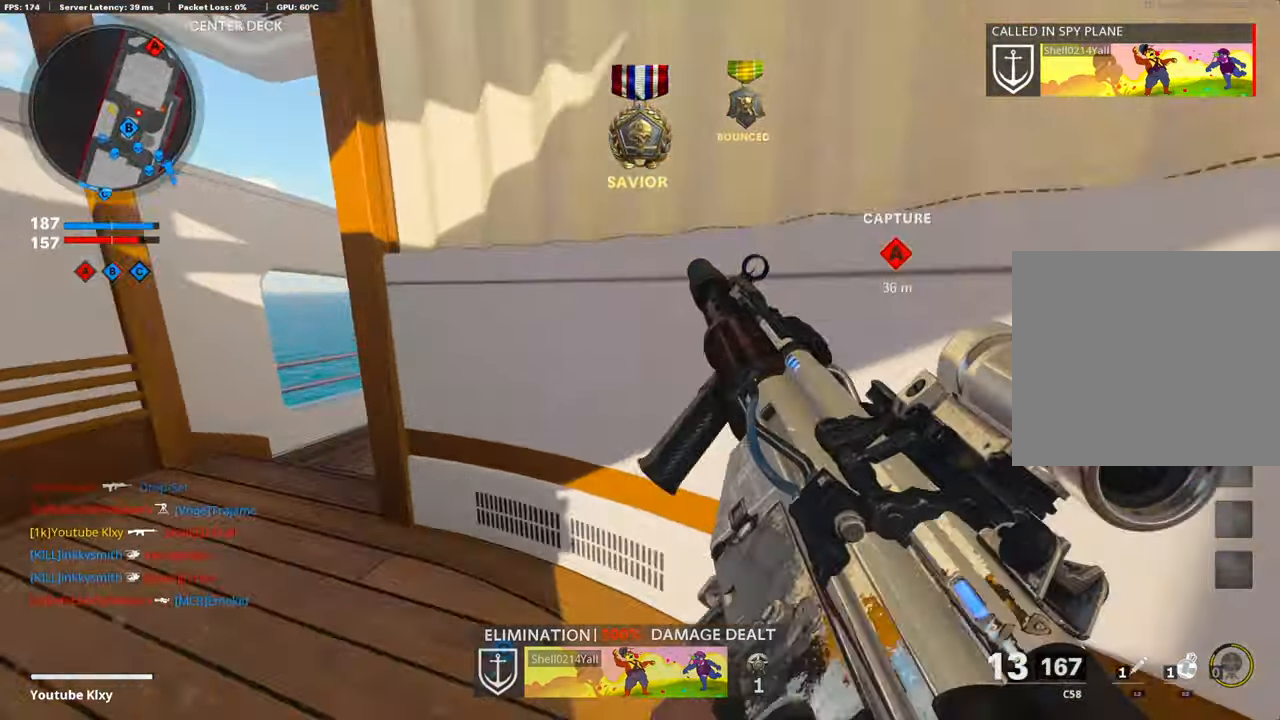
{"buttons": [], "left_stick": "left", "right_stick": "center", "events": [[17, "right_stick", "right"], [34, "left_stick", "left"], [387, "right_stick", "center"]]}
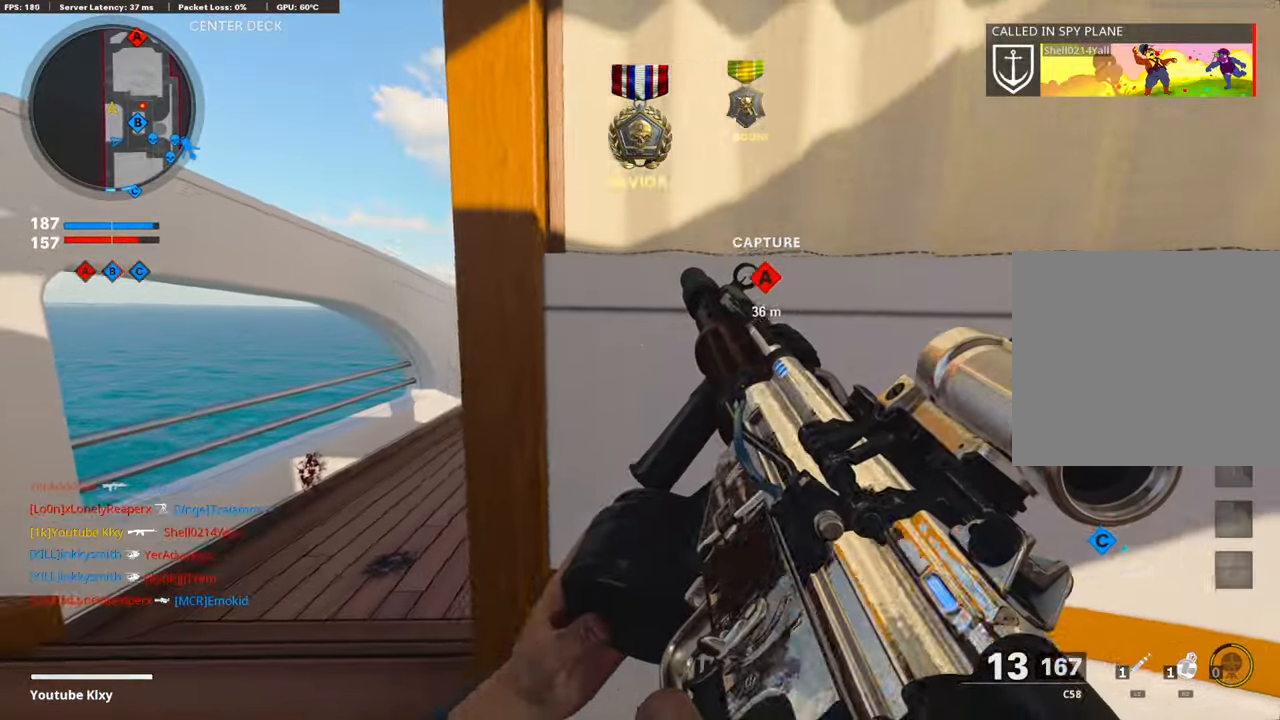
{"buttons": ["L1"], "left_stick": "up-right", "right_stick": "center", "events": [[184, "left_stick", "up-left"], [218, "L3", "down"], [285, "left_stick", "up"], [353, "L1", "down"], [353, "L3", "up"], [386, "left_stick", "up-right"]]}
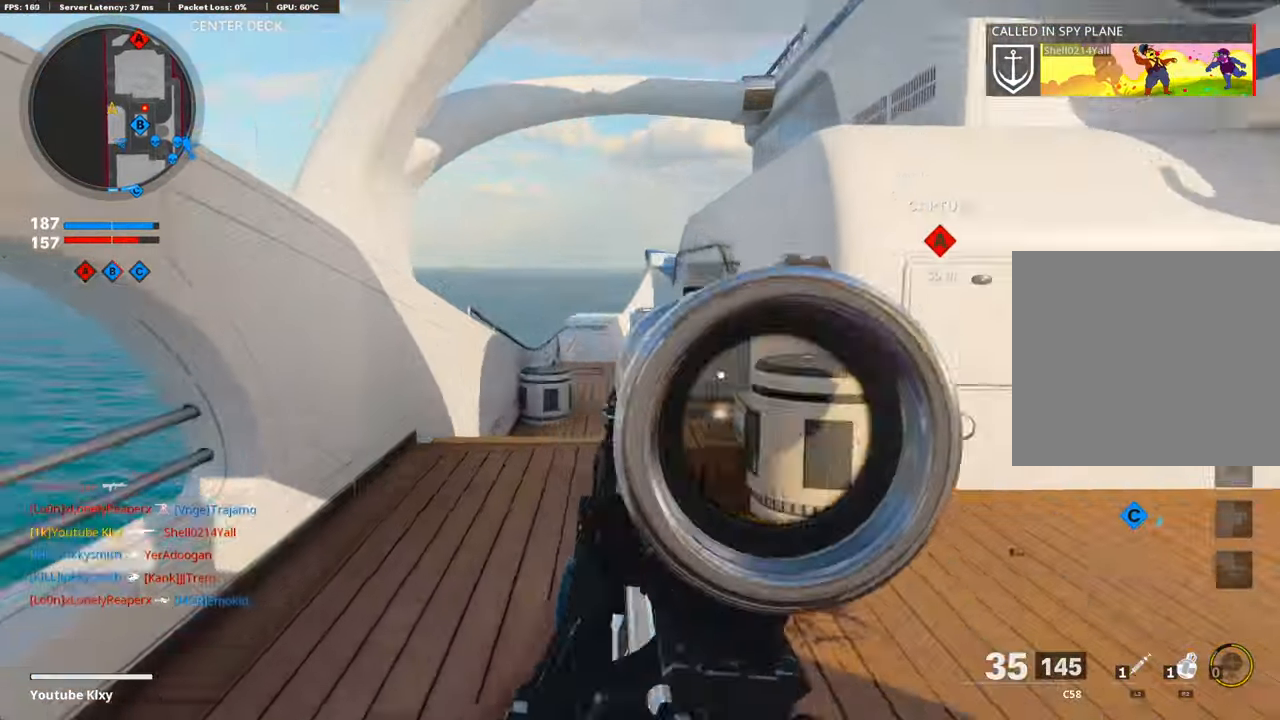
{"buttons": ["L3"], "left_stick": "up", "right_stick": "up-right", "events": [[50, "L1", "up"], [50, "right_stick", "right"], [134, "L3", "down"], [151, "left_stick", "up"], [235, "L3", "up"], [353, "L3", "down"], [353, "right_stick", "center"], [454, "right_stick", "up-right"]]}
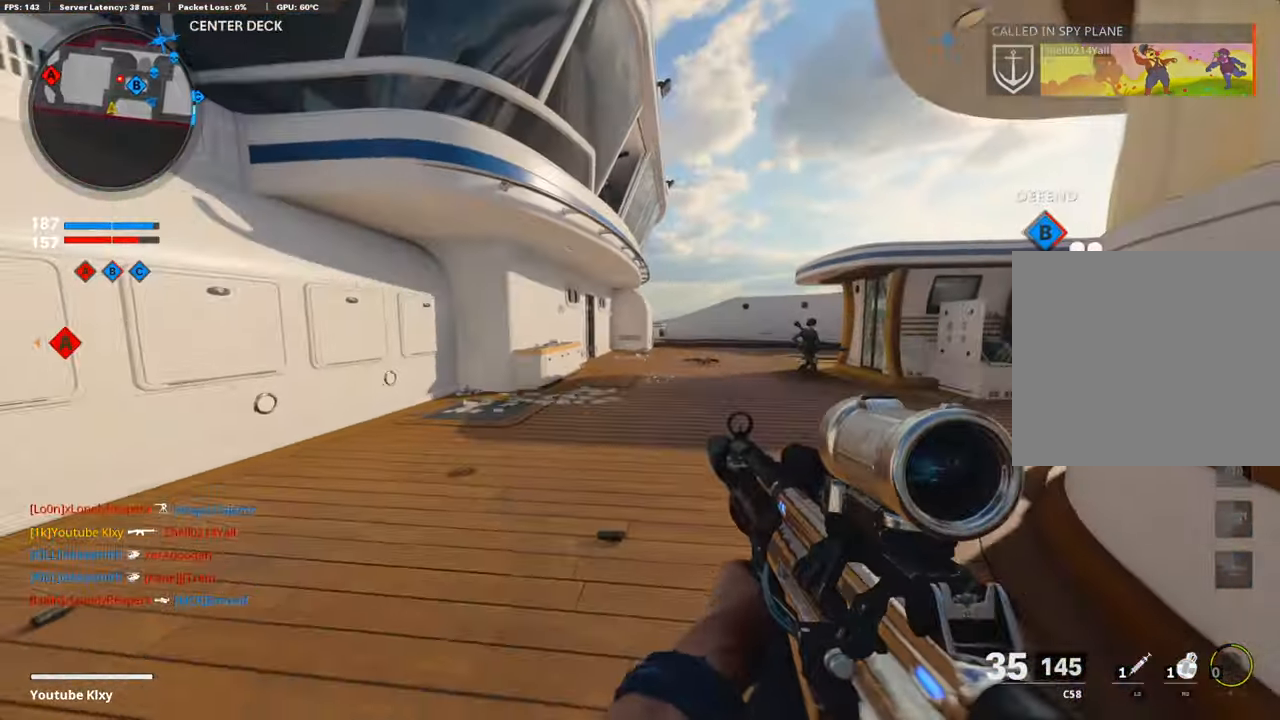
{"buttons": ["L1", "R1"], "left_stick": "right", "right_stick": "right", "events": [[101, "R3", "down"], [151, "right_stick", "right"], [185, "R3", "up"], [269, "L1", "down"], [269, "R3", "down"], [319, "L3", "up"], [353, "R1", "down"], [353, "R3", "up"], [420, "left_stick", "center"], [471, "left_stick", "right"]]}
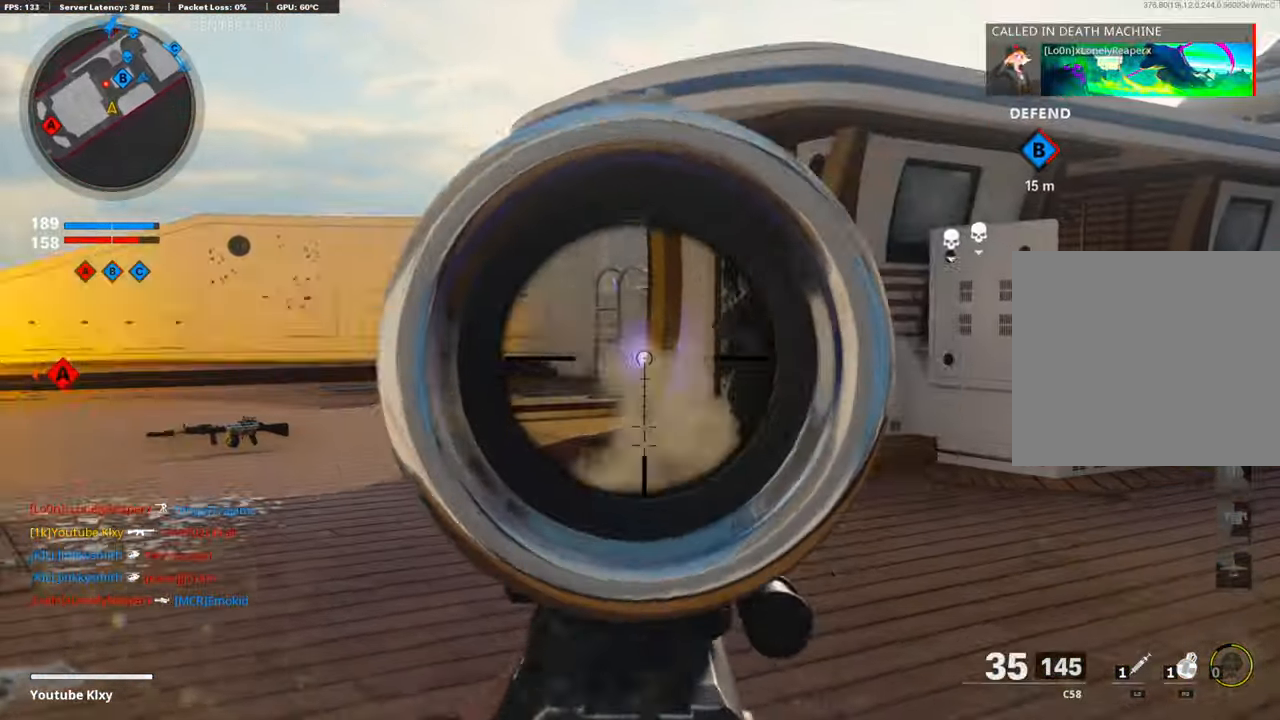
{"buttons": ["L1", "R1"], "left_stick": "left", "right_stick": "down-right", "events": [[286, "right_stick", "center"], [336, "left_stick", "left"], [471, "right_stick", "down-right"]]}
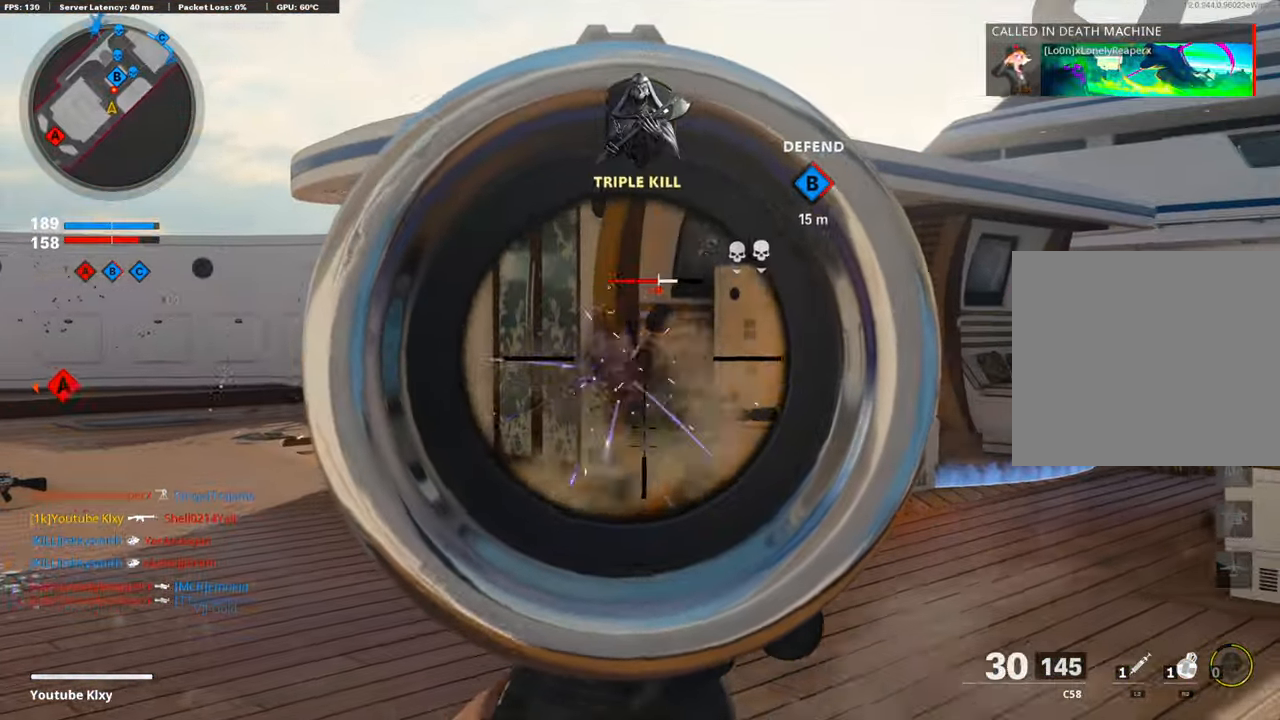
{"buttons": ["R2", "L3"], "left_stick": "up", "right_stick": "center", "events": [[201, "L1", "up"], [218, "right_stick", "left"], [235, "R1", "up"], [285, "left_stick", "up-left"], [336, "L3", "down"], [403, "left_stick", "up"], [436, "right_stick", "center"], [470, "R2", "down"]]}
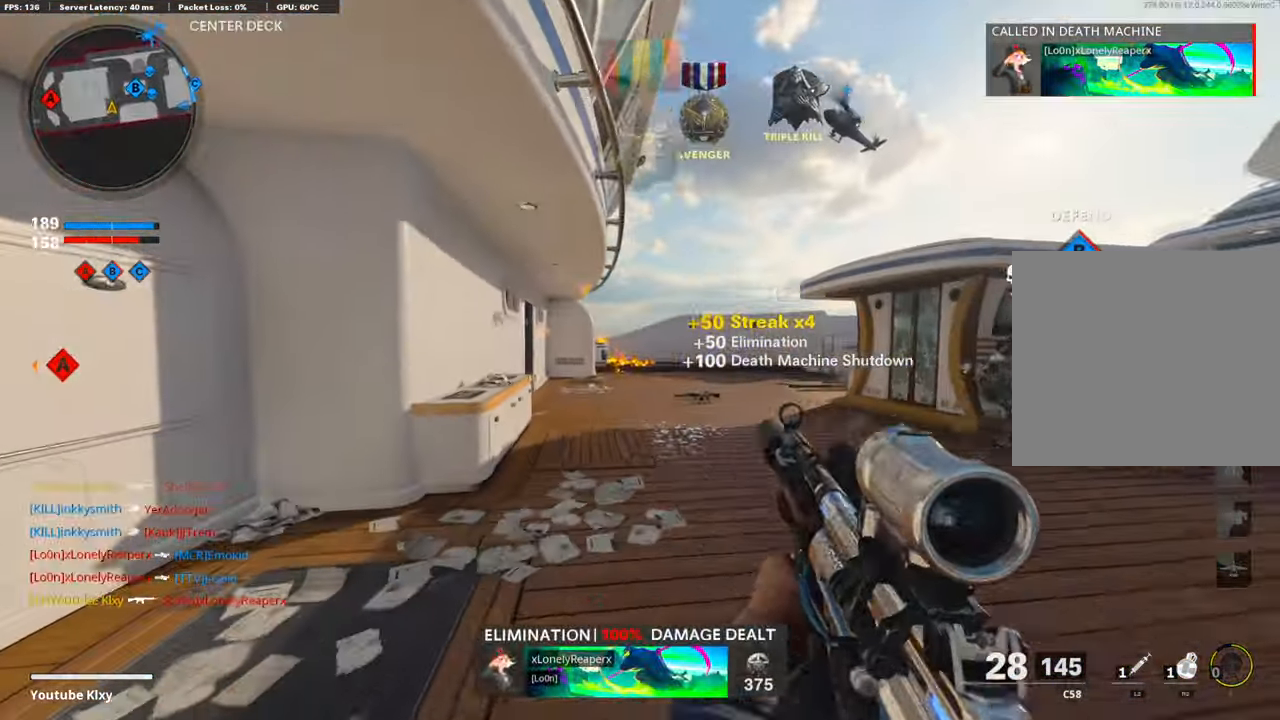
{"buttons": [], "left_stick": "down-left", "right_stick": "up", "events": [[17, "L3", "up"], [17, "right_stick", "left"], [67, "right_stick", "center"], [168, "left_stick", "right"], [269, "right_stick", "up"], [353, "left_stick", "down-left"], [386, "R2", "up"]]}
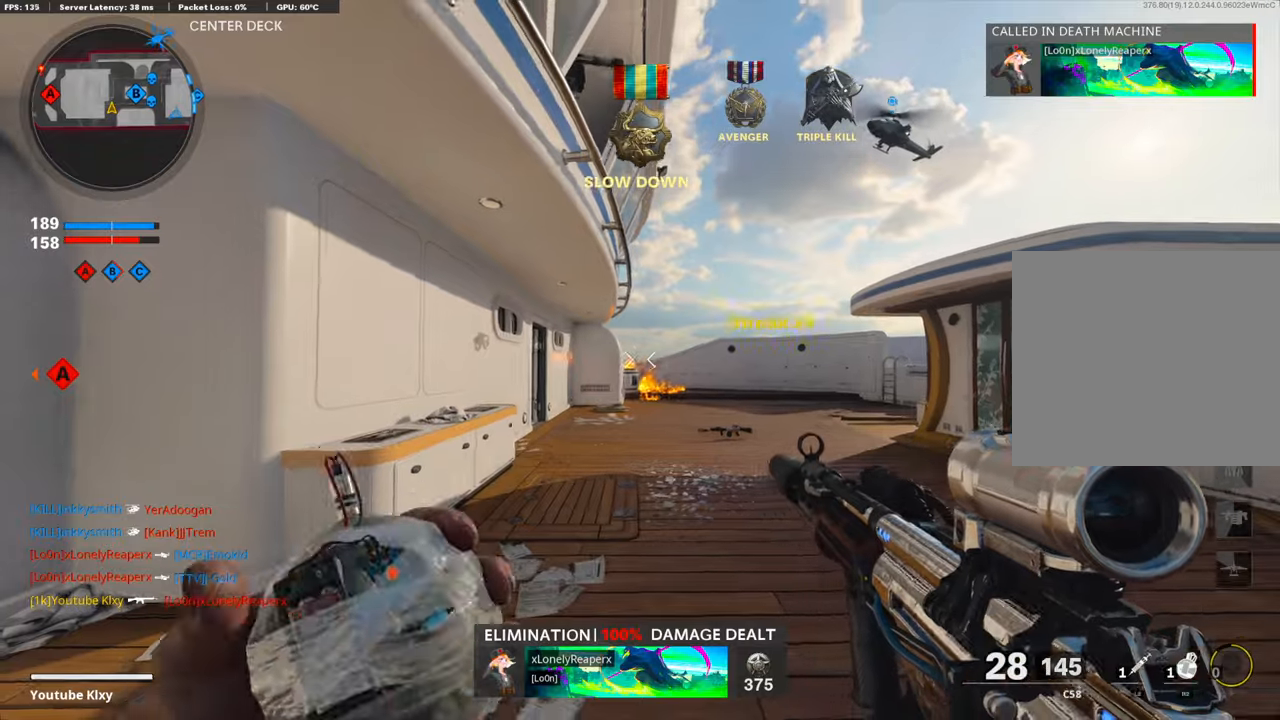
{"buttons": [], "left_stick": "down-right", "right_stick": "right", "events": [[33, "left_stick", "center"], [67, "right_stick", "center"], [101, "left_stick", "up"], [168, "left_stick", "left"], [286, "right_stick", "right"], [302, "left_stick", "down-right"]]}
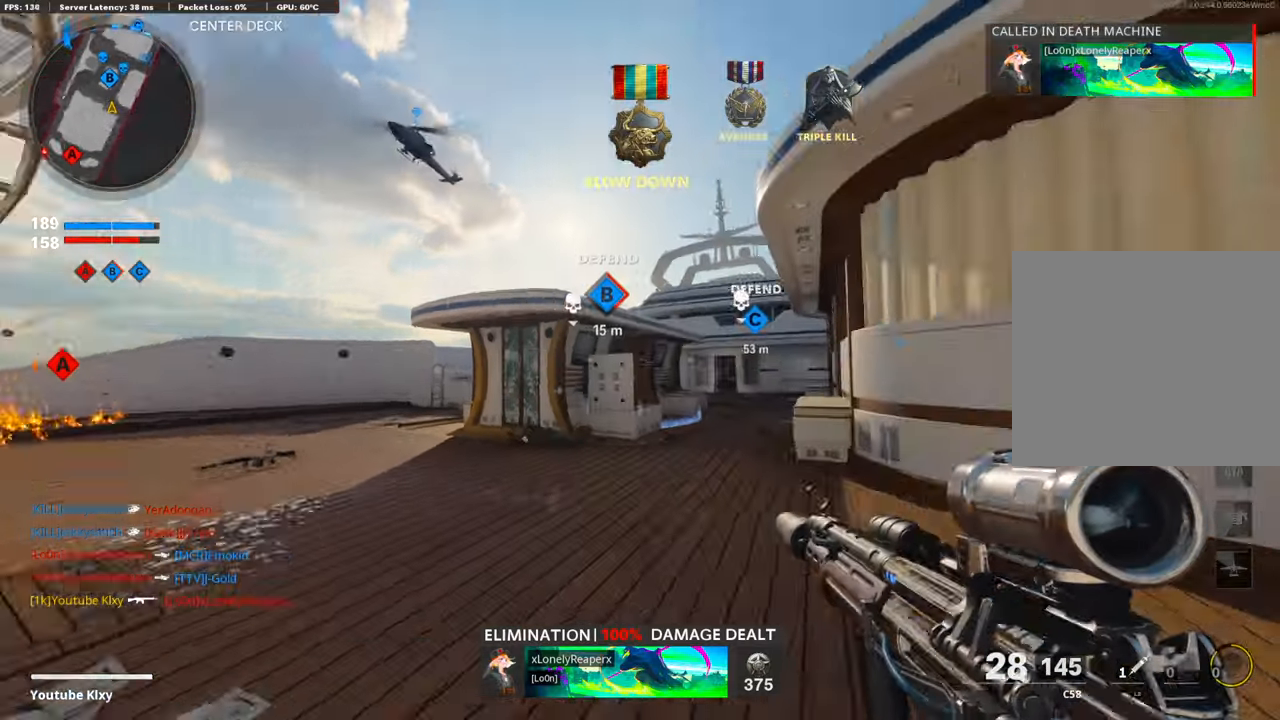
{"buttons": ["L3"], "left_stick": "up-left", "right_stick": "right", "events": [[84, "left_stick", "up-right"], [101, "L3", "down"], [185, "left_stick", "up"], [219, "L3", "up"], [236, "right_stick", "center"], [336, "L3", "down"], [336, "left_stick", "up-left"], [387, "right_stick", "right"]]}
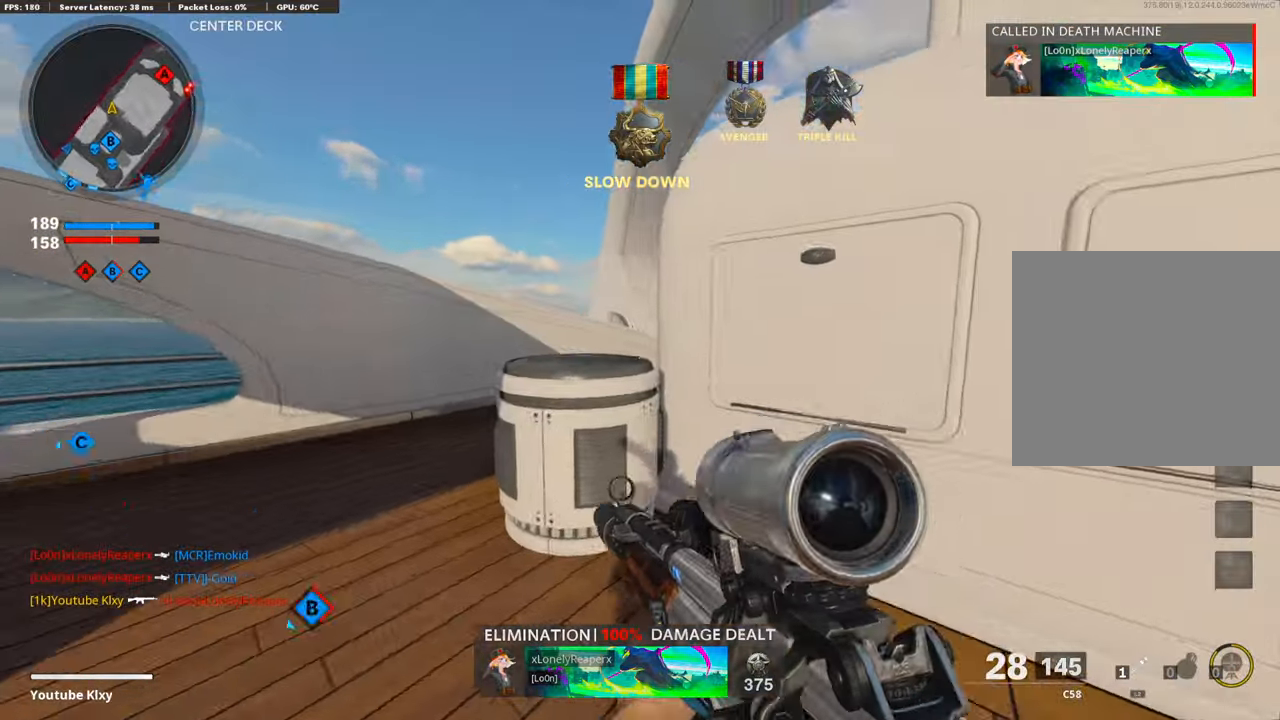
{"buttons": ["L1"], "left_stick": "left", "right_stick": "center", "events": [[17, "R3", "down"], [152, "L3", "up"], [152, "R3", "up"], [252, "CROSS", "down"], [252, "left_stick", "down-left"], [252, "right_stick", "left"], [320, "right_stick", "center"], [454, "CROSS", "up"], [454, "left_stick", "left"], [471, "L1", "down"]]}
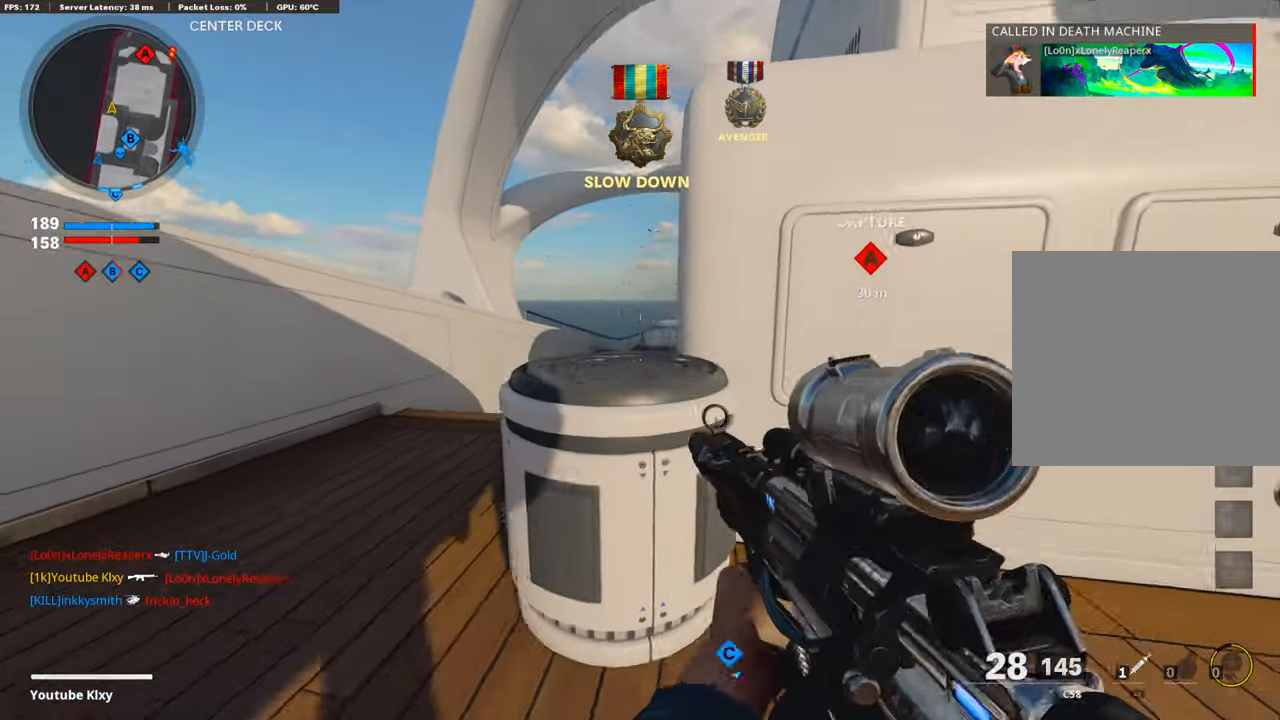
{"buttons": ["L1"], "left_stick": "right", "right_stick": "center", "events": [[50, "right_stick", "up-right"], [453, "right_stick", "center"], [487, "left_stick", "right"]]}
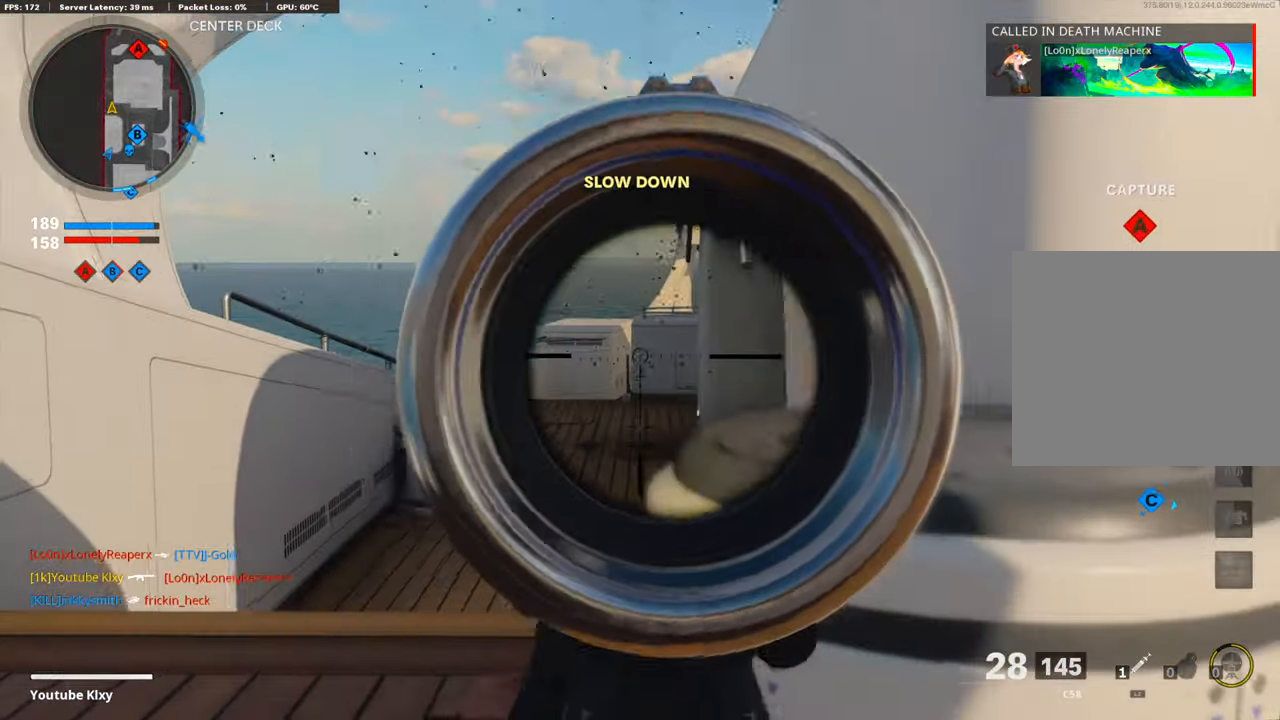
{"buttons": ["L3"], "left_stick": "up-right", "right_stick": "center", "events": [[17, "L1", "up"], [33, "right_stick", "right"], [151, "left_stick", "up-right"], [168, "L3", "down"], [353, "right_stick", "center"], [403, "TRIANGLE", "down"], [487, "TRIANGLE", "up"]]}